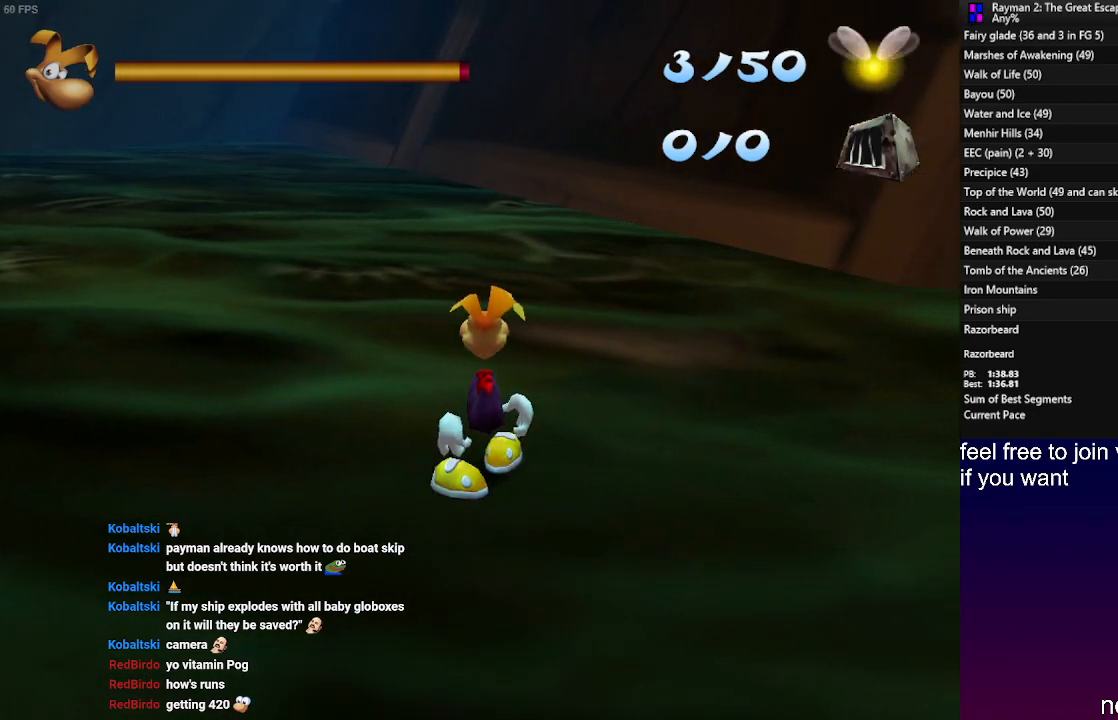
Gameplay with a controller (PlayStation layout); each line is a JSON object with the inputs held at the frame after it. "events" lists button and stick changes between this image and that frame as [ms after this image, input, new state], when the widget could be followed in between. Not read: R3.
{"buttons": [], "left_stick": "up-right", "right_stick": "center", "events": [[383, "left_stick", "up-right"]]}
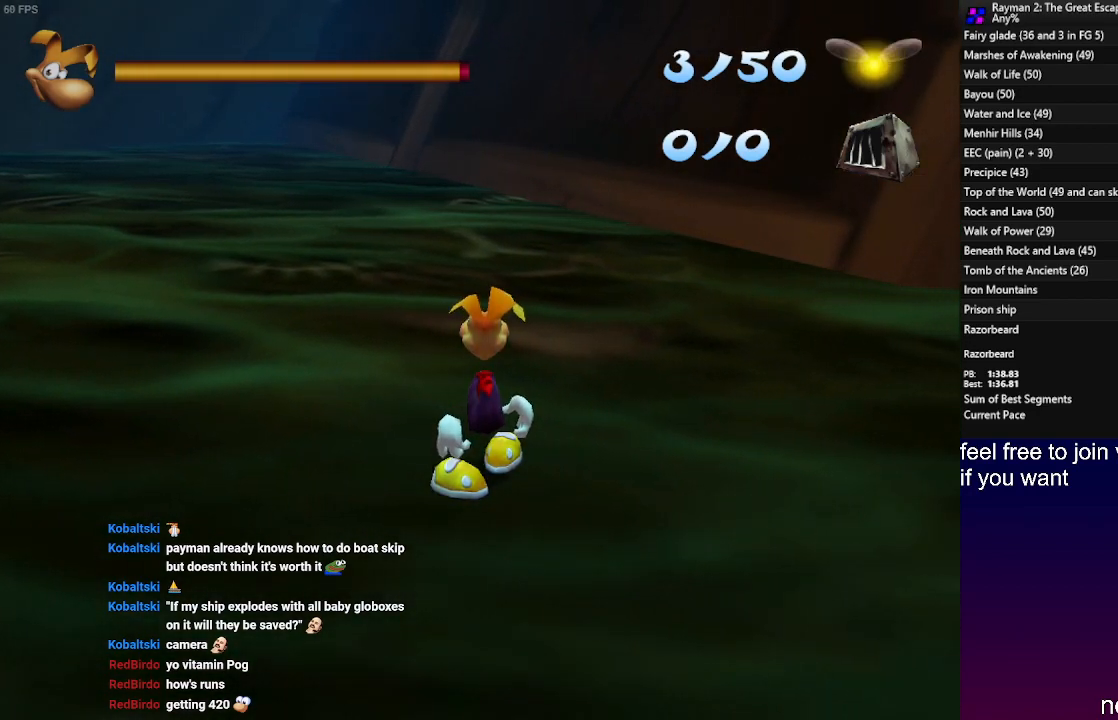
{"buttons": [], "left_stick": "up-right", "right_stick": "center", "events": [[133, "left_stick", "up"], [383, "left_stick", "up-right"]]}
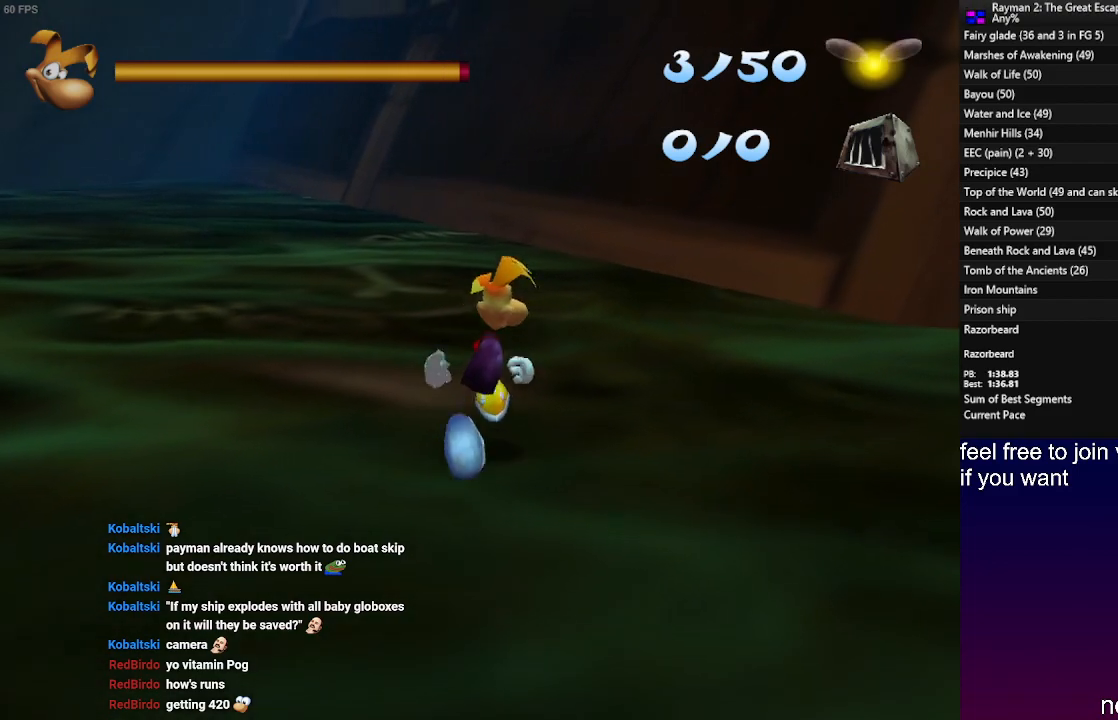
{"buttons": [], "left_stick": "up-right", "right_stick": "center", "events": []}
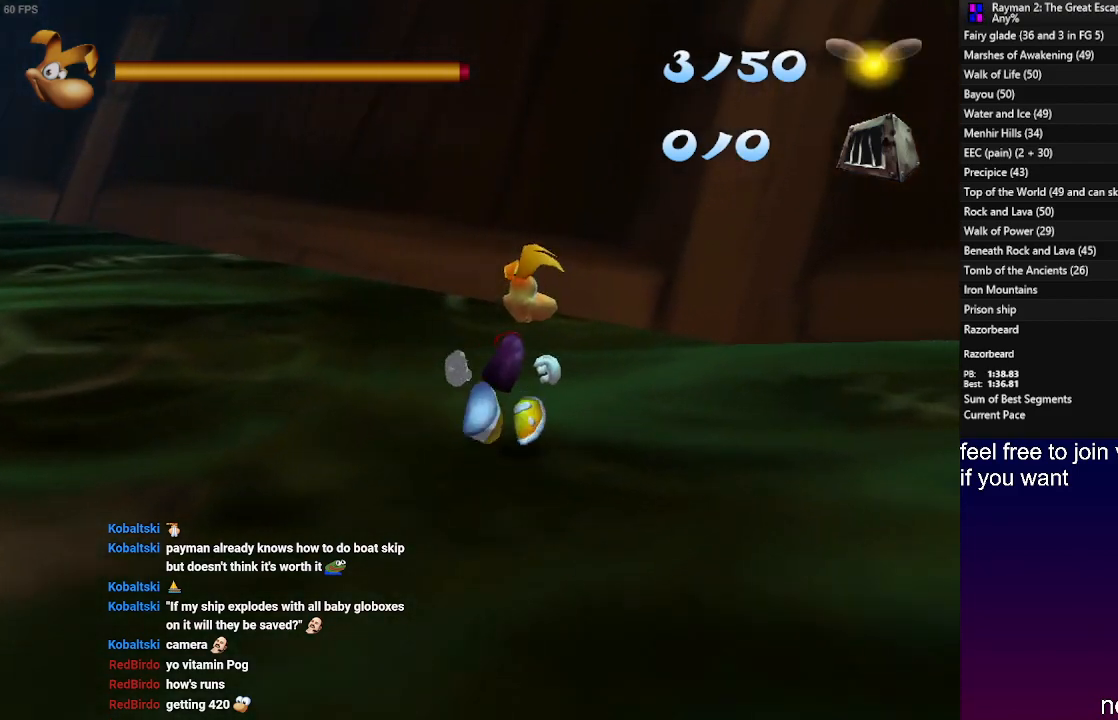
{"buttons": [], "left_stick": "up", "right_stick": "center", "events": [[350, "left_stick", "up"]]}
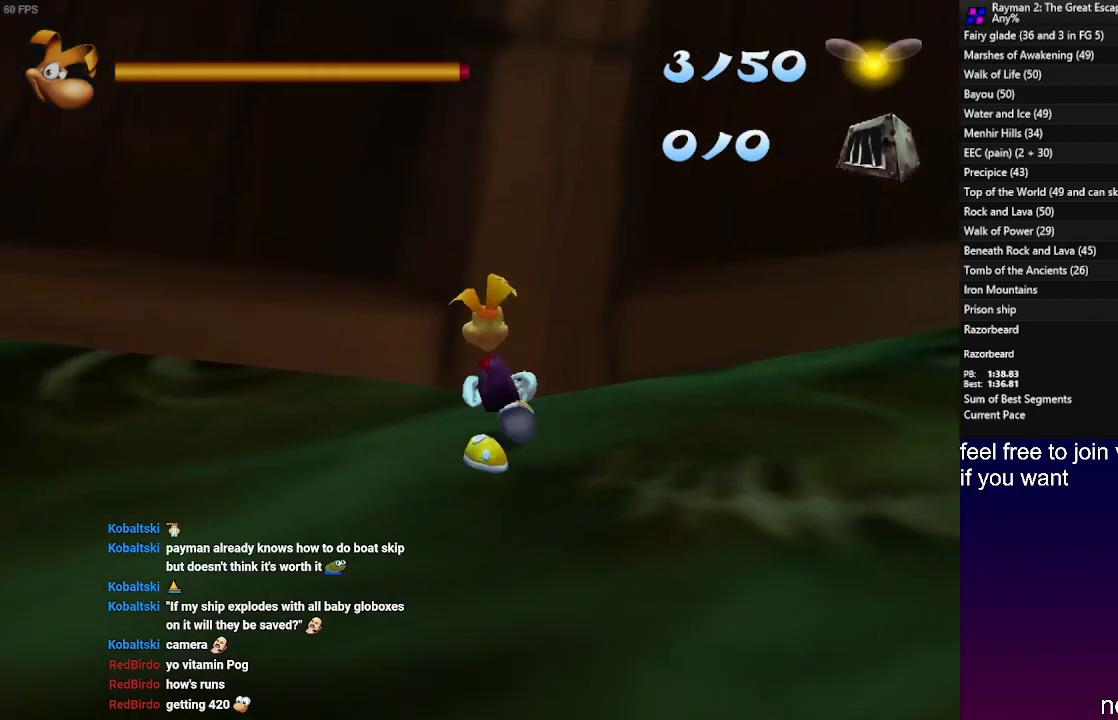
{"buttons": ["R2"], "left_stick": "center", "right_stick": "center", "events": [[117, "left_stick", "up-right"], [233, "left_stick", "center"], [367, "R2", "down"]]}
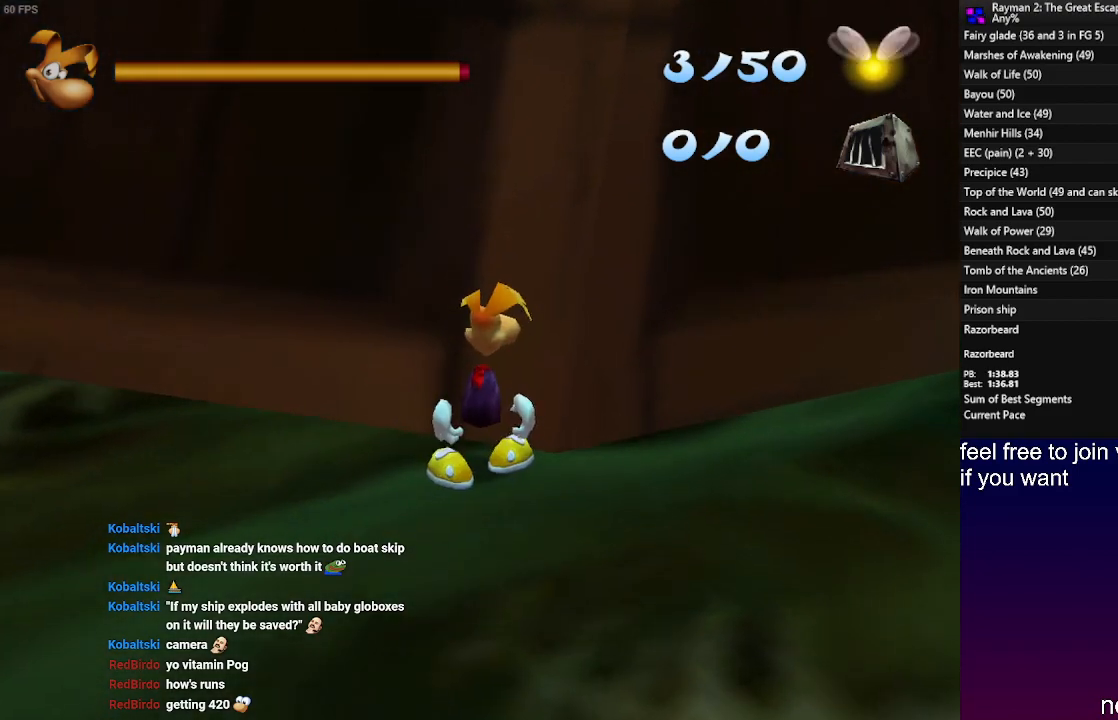
{"buttons": ["R2"], "left_stick": "up-left", "right_stick": "center", "events": [[33, "left_stick", "up-right"], [267, "left_stick", "center"], [483, "left_stick", "up-left"]]}
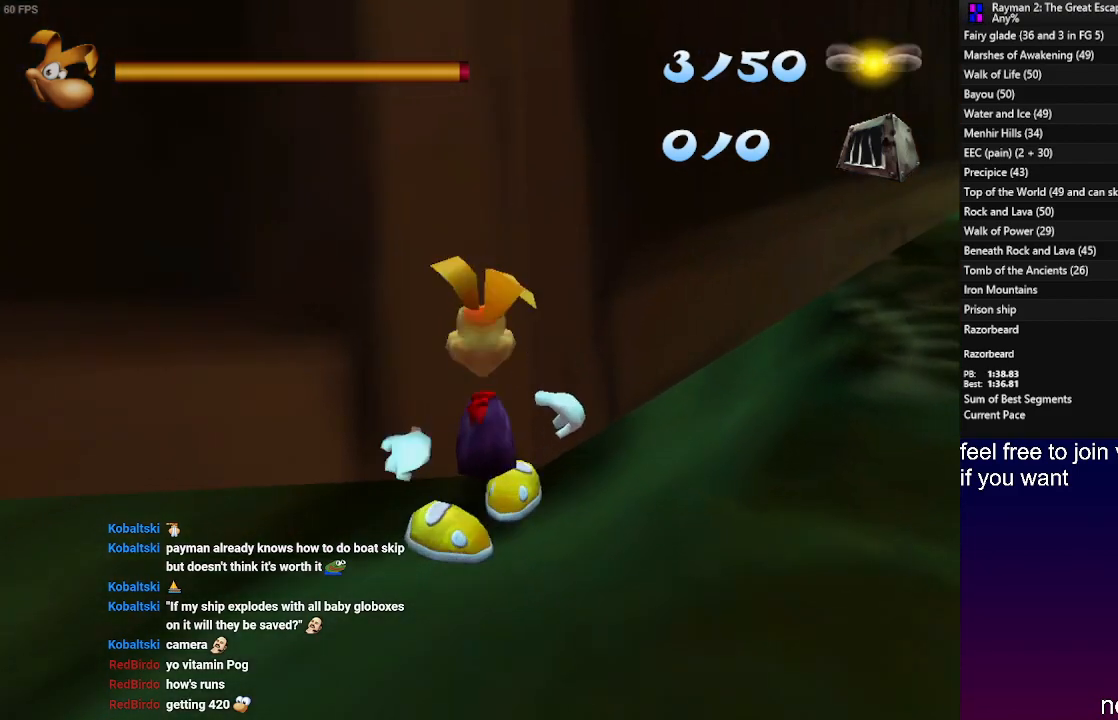
{"buttons": ["R2"], "left_stick": "up-left", "right_stick": "center", "events": [[133, "left_stick", "center"], [450, "left_stick", "up-left"]]}
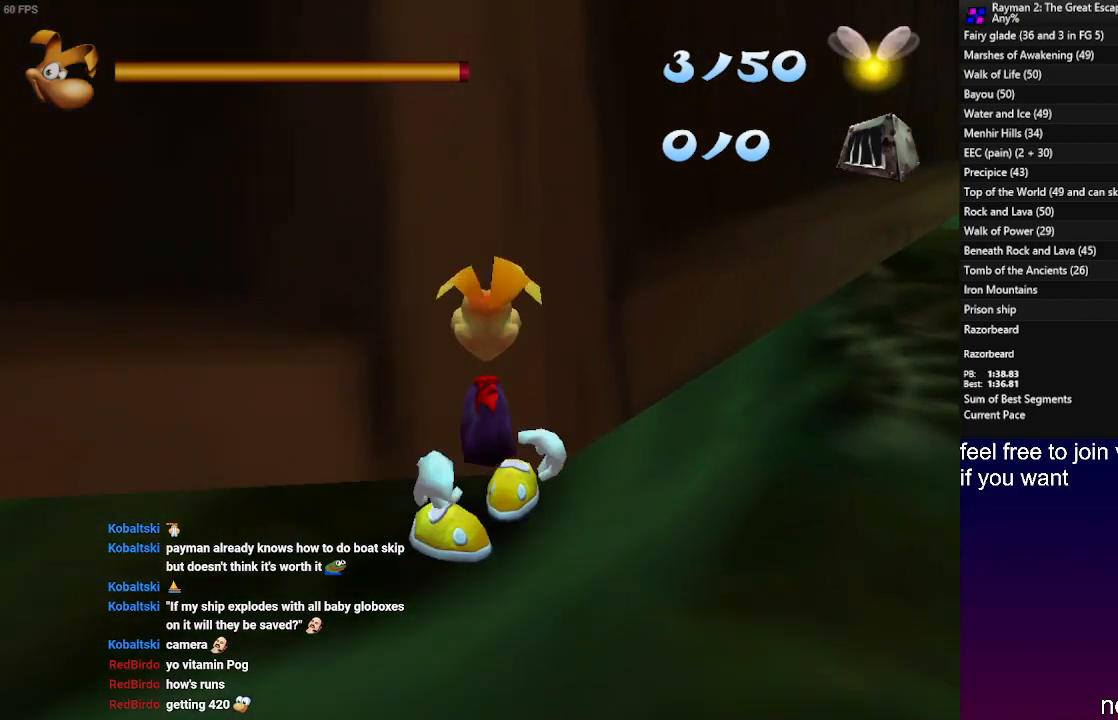
{"buttons": ["TRIANGLE"], "left_stick": "center", "right_stick": "center", "events": [[83, "left_stick", "center"], [200, "R2", "up"], [250, "TRIANGLE", "down"]]}
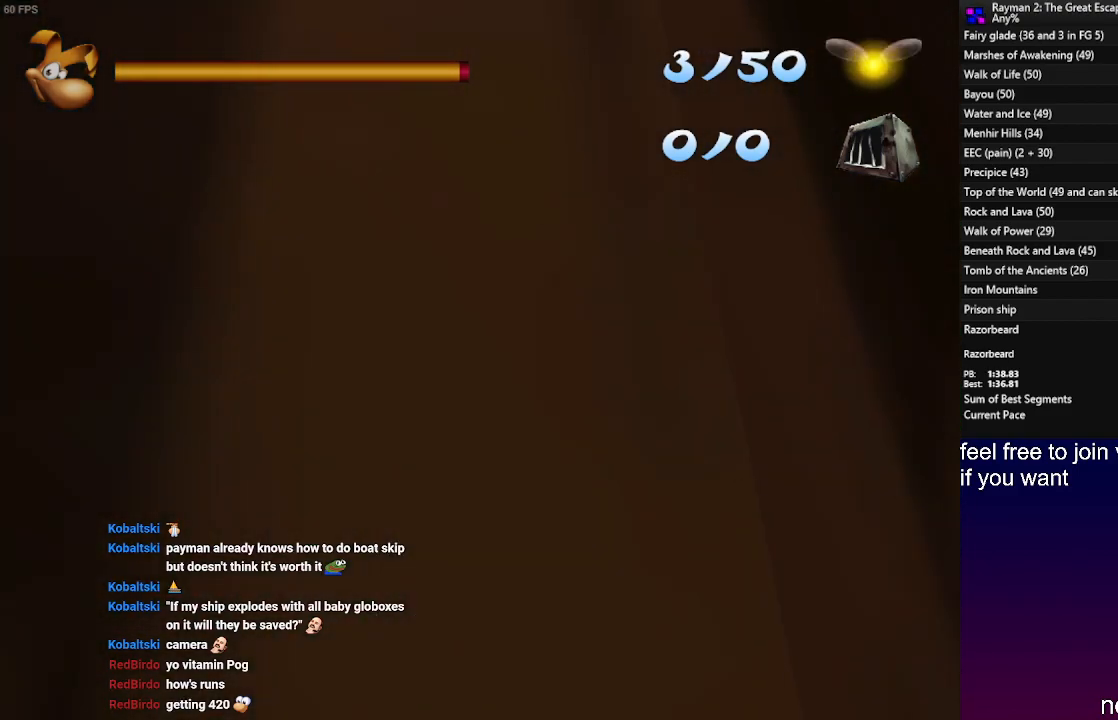
{"buttons": ["TRIANGLE"], "left_stick": "left", "right_stick": "center", "events": [[17, "left_stick", "down-left"], [383, "left_stick", "left"]]}
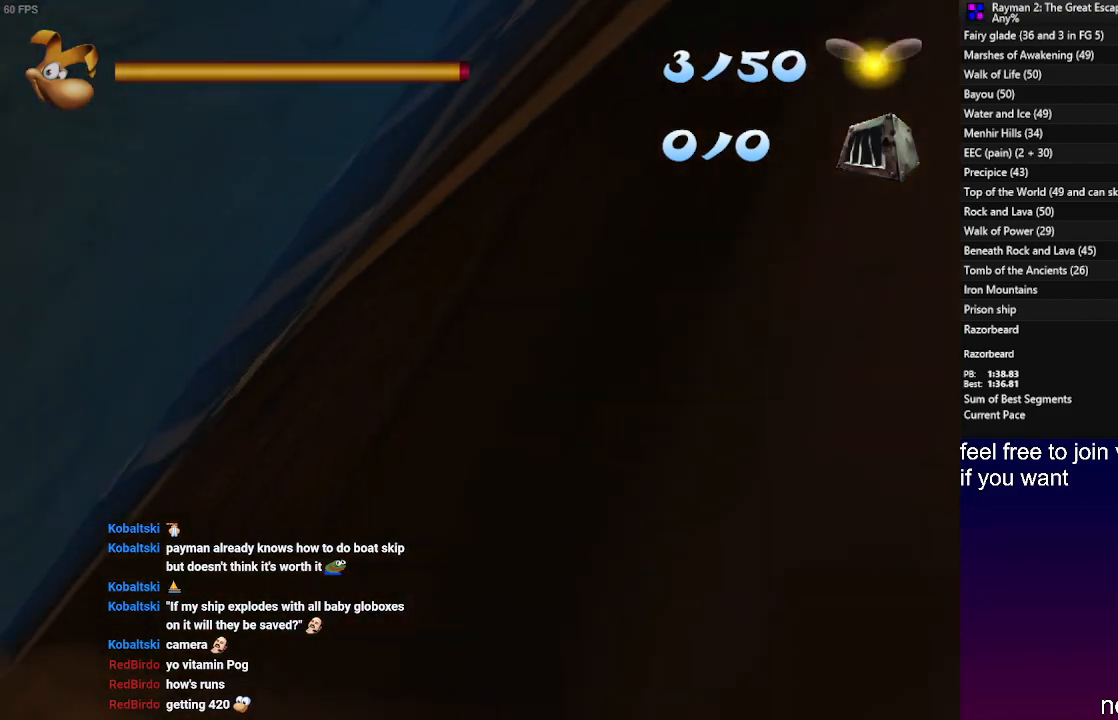
{"buttons": ["TRIANGLE"], "left_stick": "center", "right_stick": "center", "events": [[267, "left_stick", "center"]]}
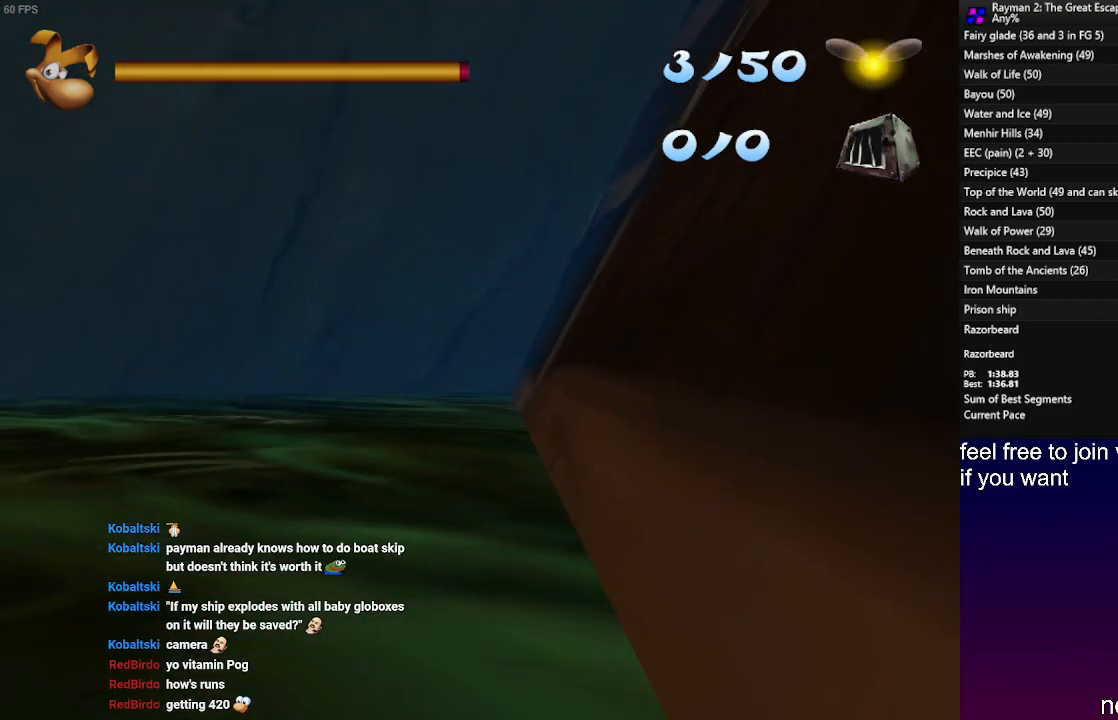
{"buttons": ["TRIANGLE"], "left_stick": "center", "right_stick": "center", "events": [[67, "left_stick", "left"], [217, "left_stick", "center"]]}
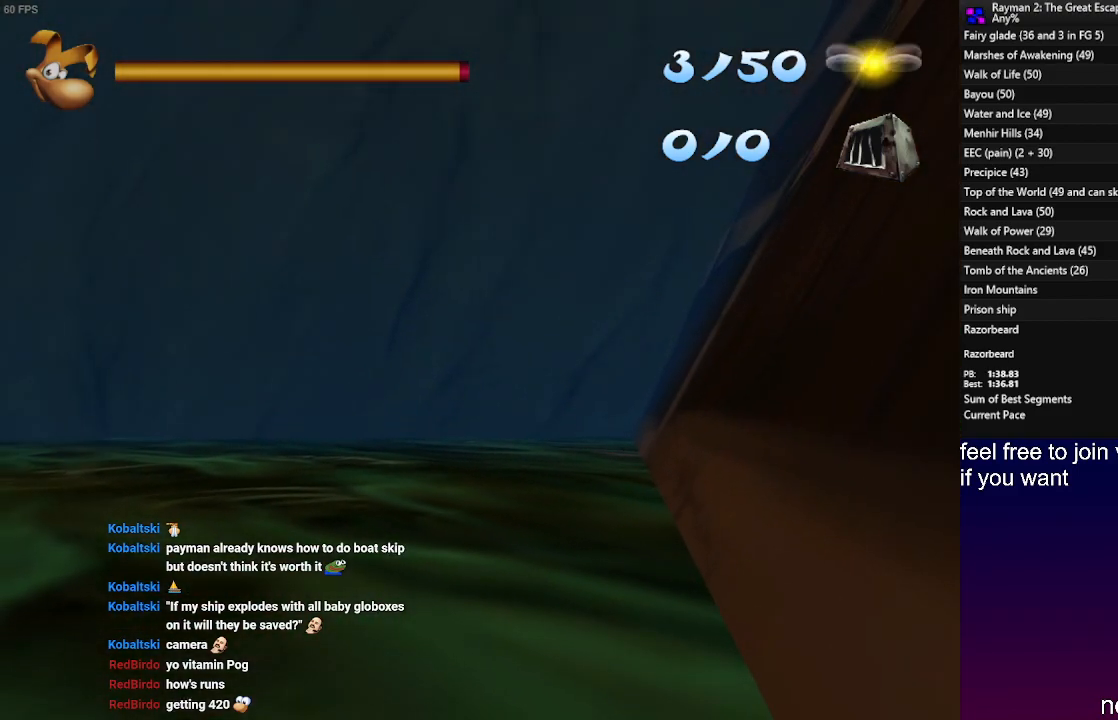
{"buttons": ["R2"], "left_stick": "center", "right_stick": "center", "events": [[433, "TRIANGLE", "up"], [450, "R2", "down"]]}
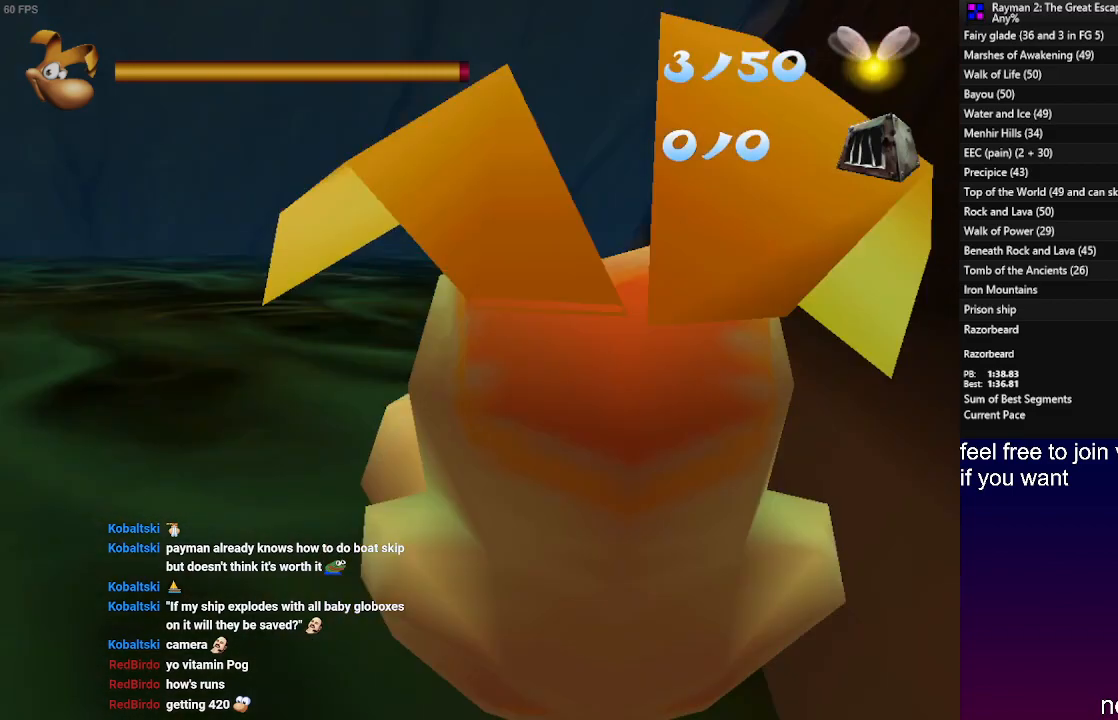
{"buttons": ["R2"], "left_stick": "center", "right_stick": "center", "events": []}
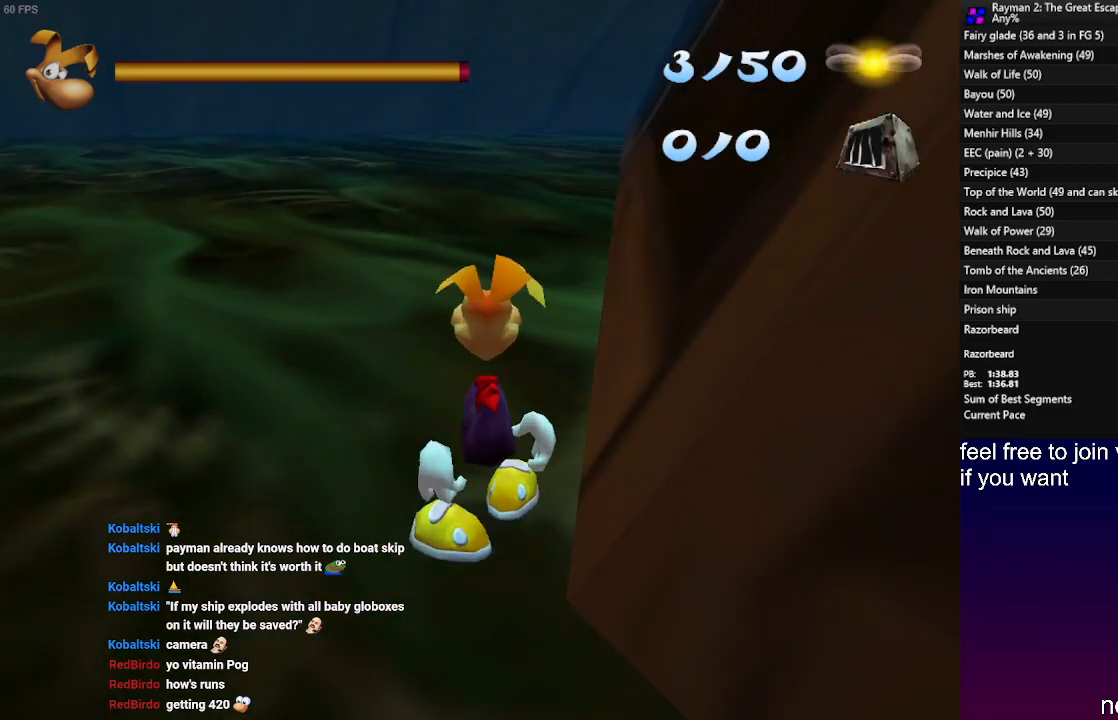
{"buttons": ["R2"], "left_stick": "center", "right_stick": "center", "events": []}
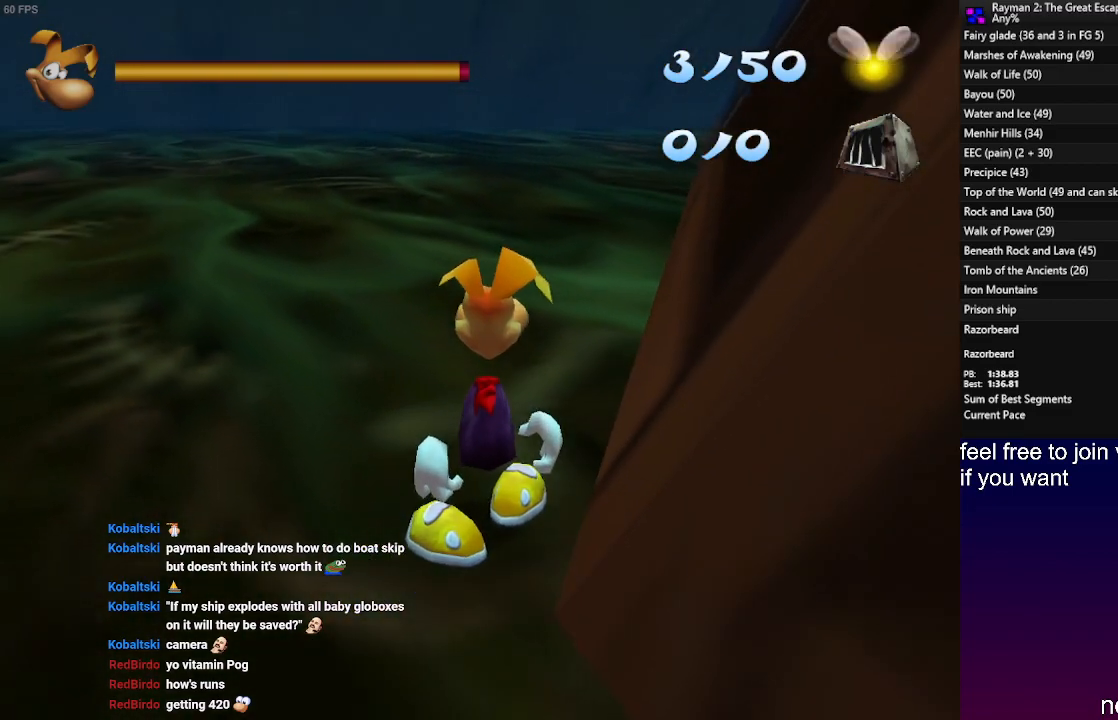
{"buttons": ["R2"], "left_stick": "center", "right_stick": "center", "events": []}
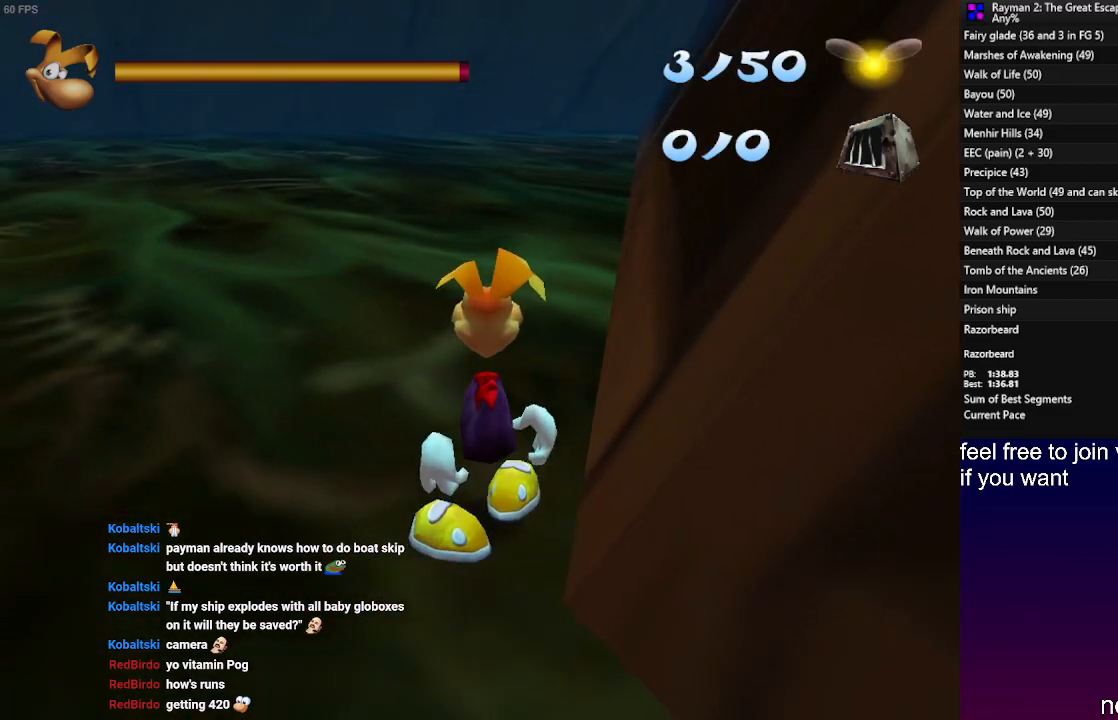
{"buttons": ["R2"], "left_stick": "center", "right_stick": "center", "events": []}
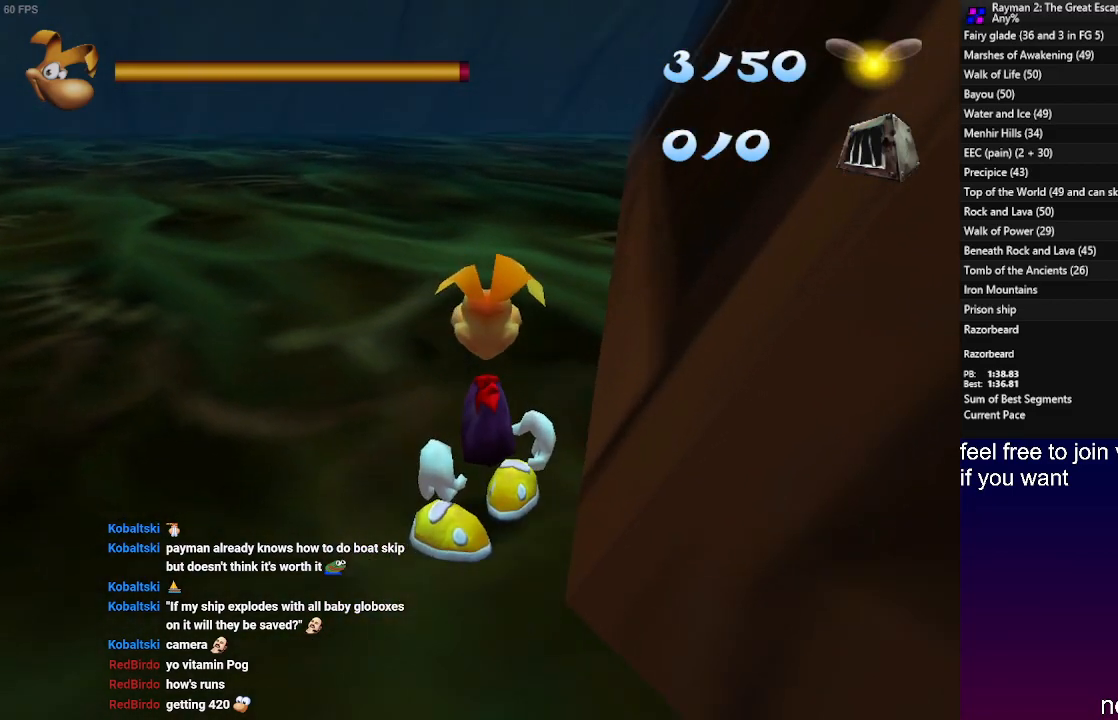
{"buttons": ["R2"], "left_stick": "center", "right_stick": "center", "events": []}
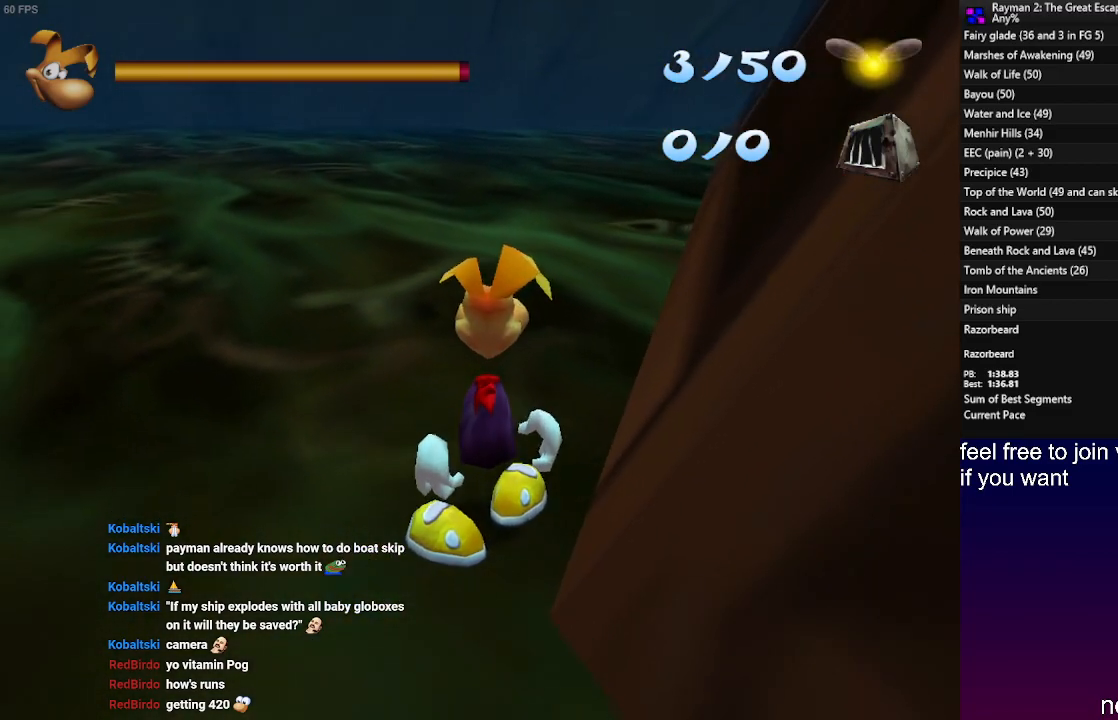
{"buttons": ["R2"], "left_stick": "center", "right_stick": "center", "events": []}
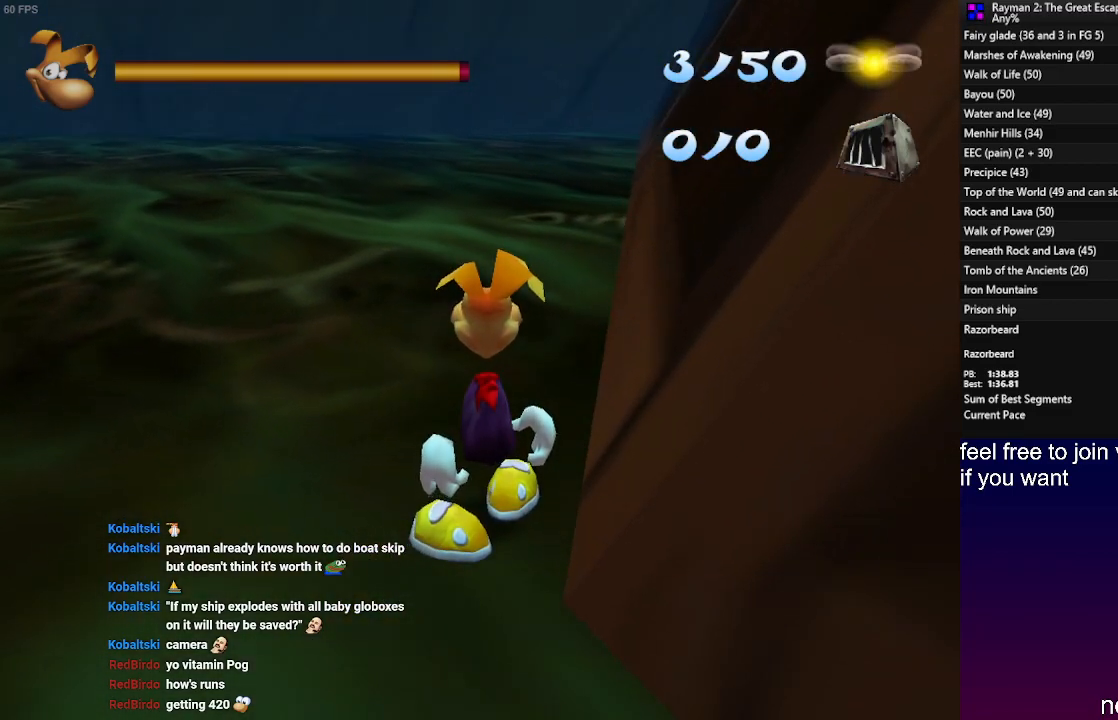
{"buttons": ["R2"], "left_stick": "center", "right_stick": "center", "events": []}
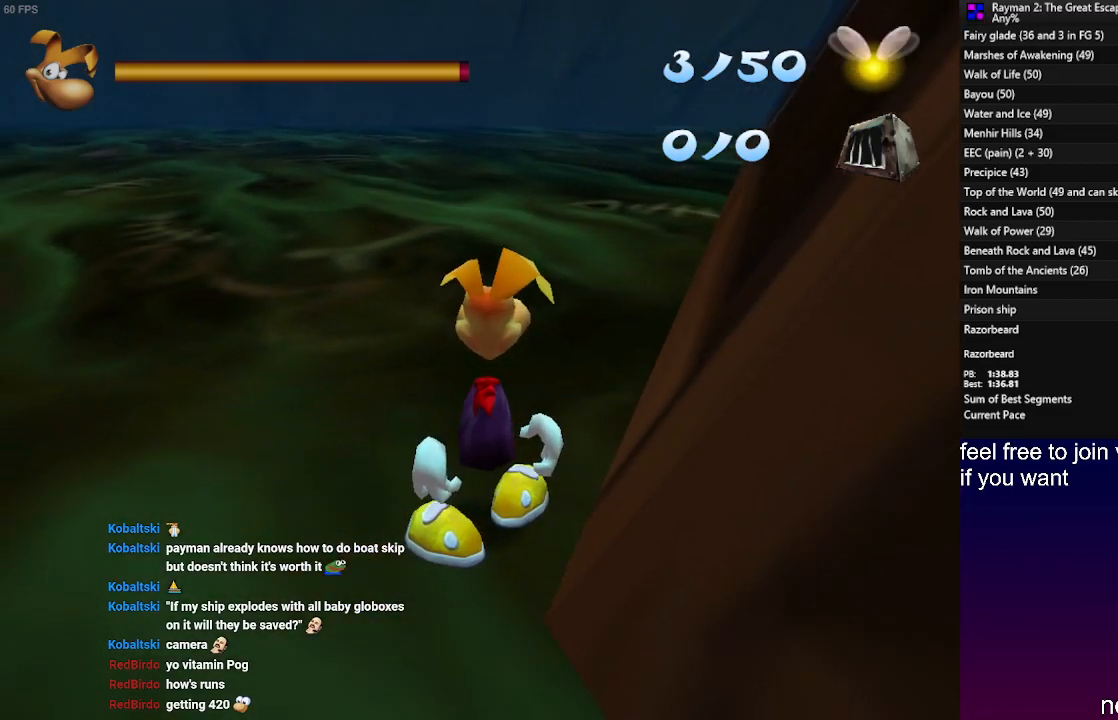
{"buttons": ["R2"], "left_stick": "center", "right_stick": "center", "events": []}
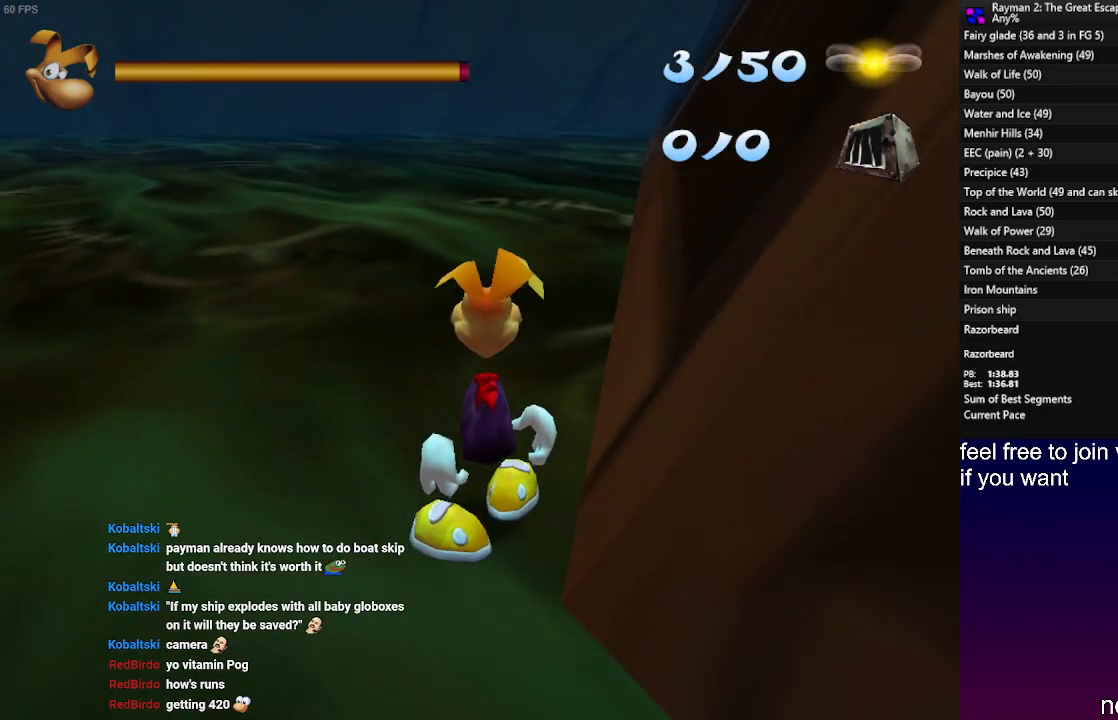
{"buttons": ["R2"], "left_stick": "center", "right_stick": "center", "events": []}
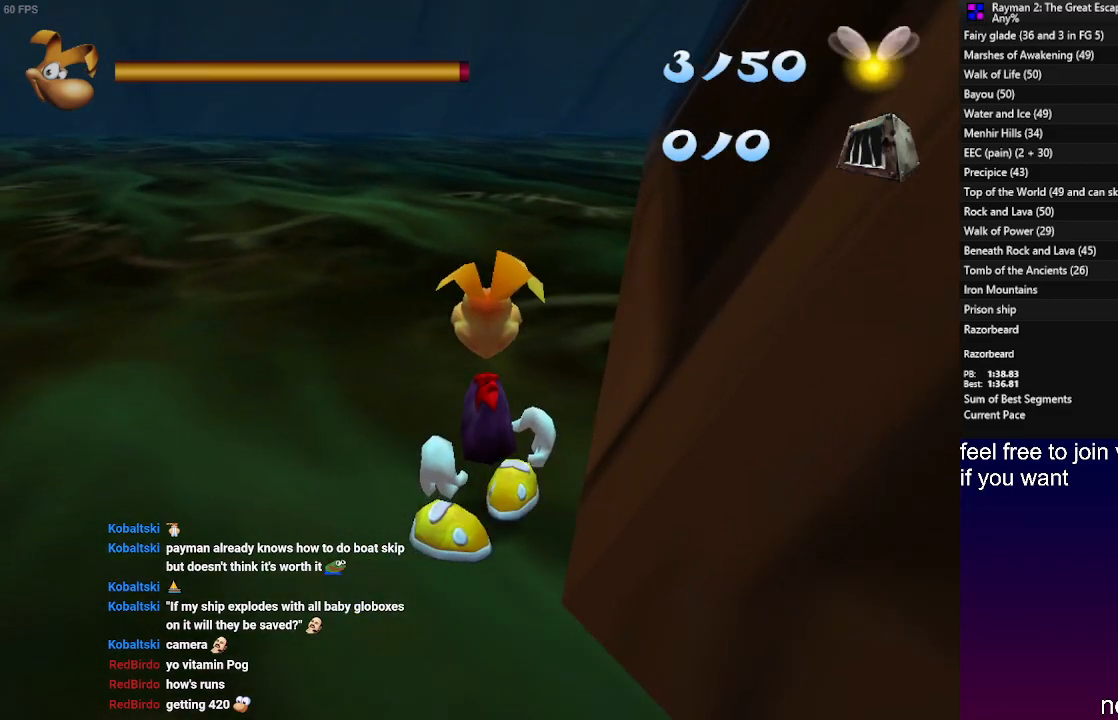
{"buttons": ["R2"], "left_stick": "center", "right_stick": "center", "events": []}
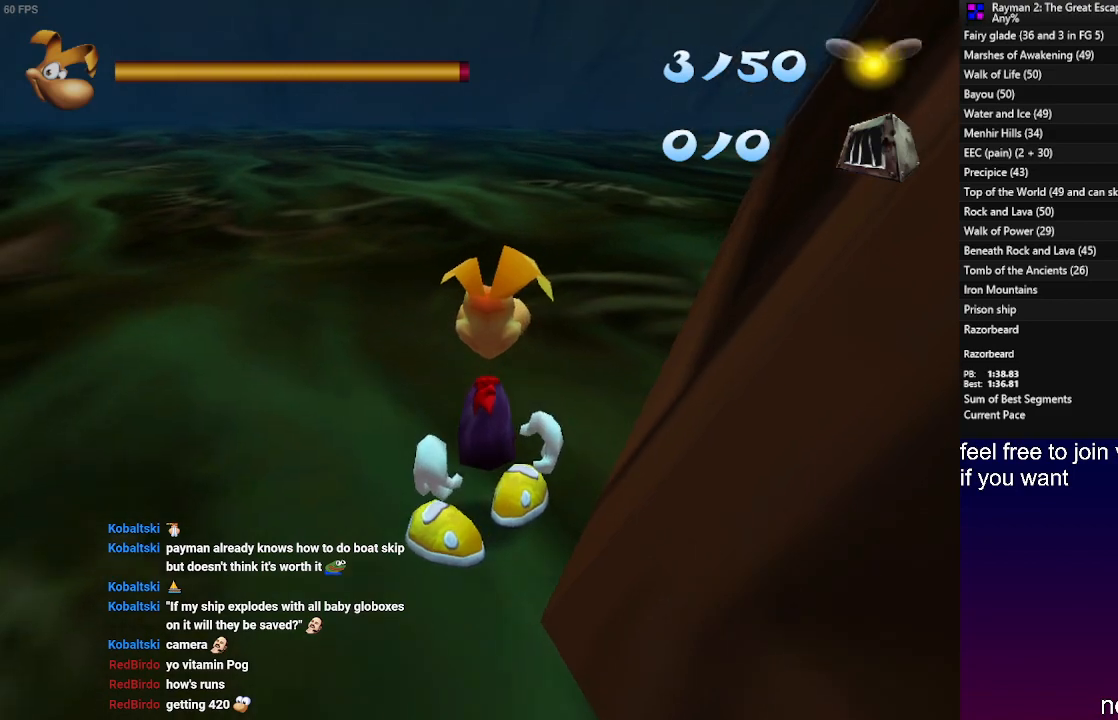
{"buttons": ["R2"], "left_stick": "center", "right_stick": "center", "events": []}
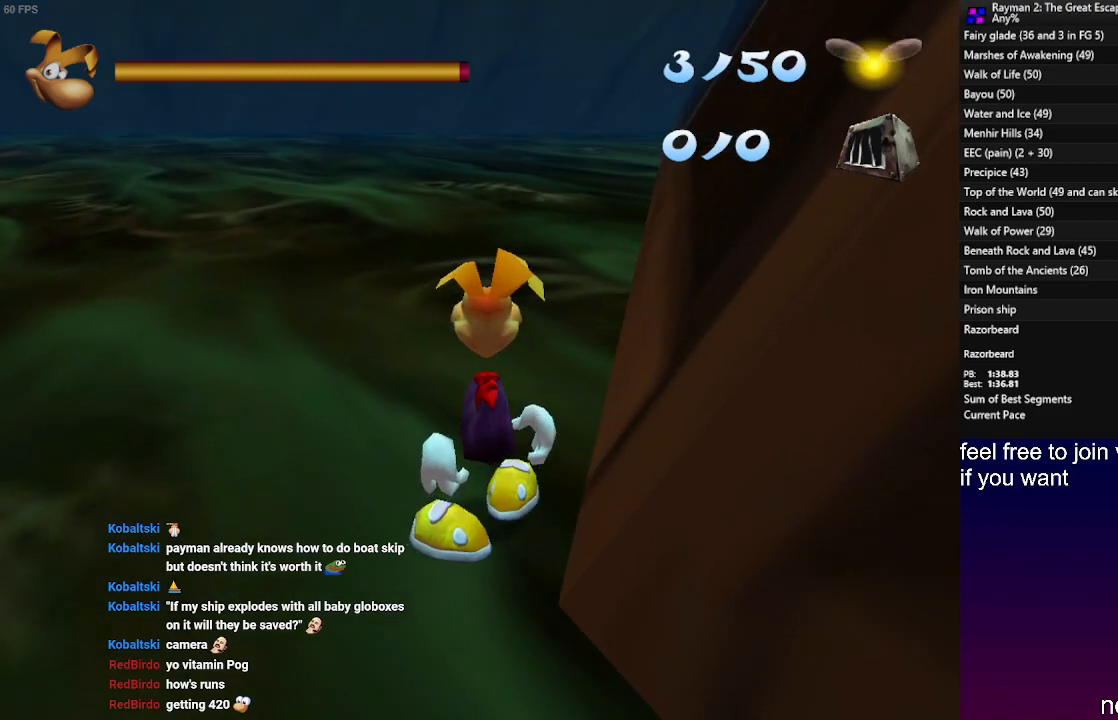
{"buttons": ["TRIANGLE", "R2"], "left_stick": "center", "right_stick": "center", "events": [[400, "TRIANGLE", "down"]]}
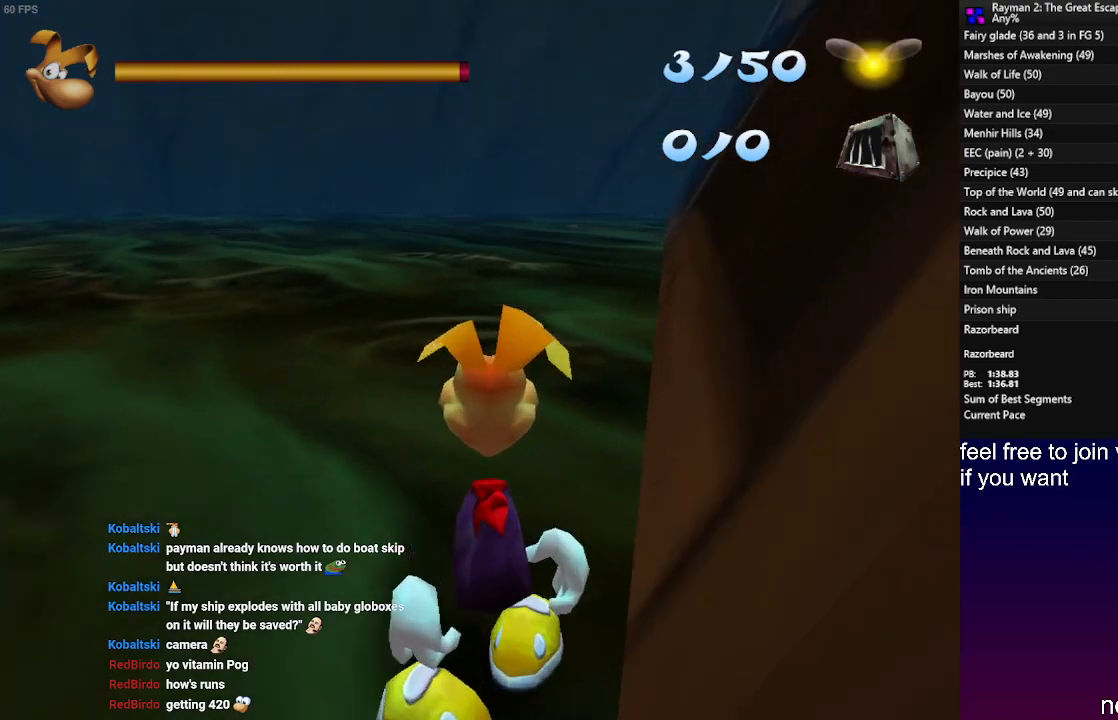
{"buttons": ["TRIANGLE", "R2"], "left_stick": "center", "right_stick": "center", "events": []}
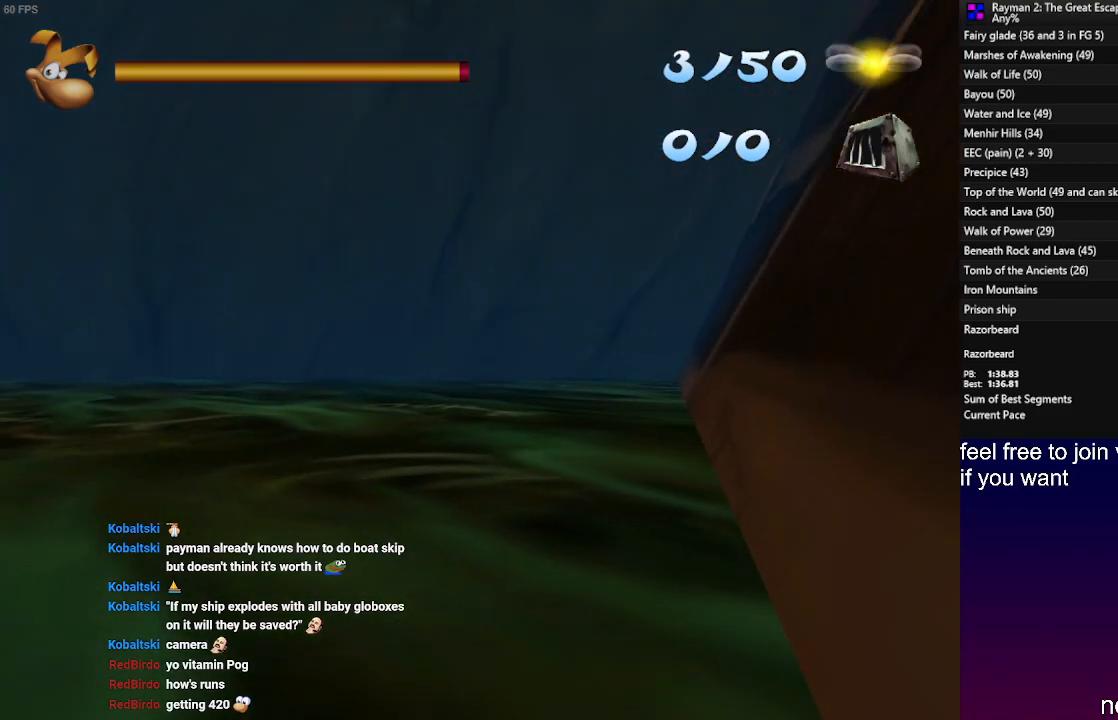
{"buttons": ["TRIANGLE", "R2"], "left_stick": "center", "right_stick": "center", "events": []}
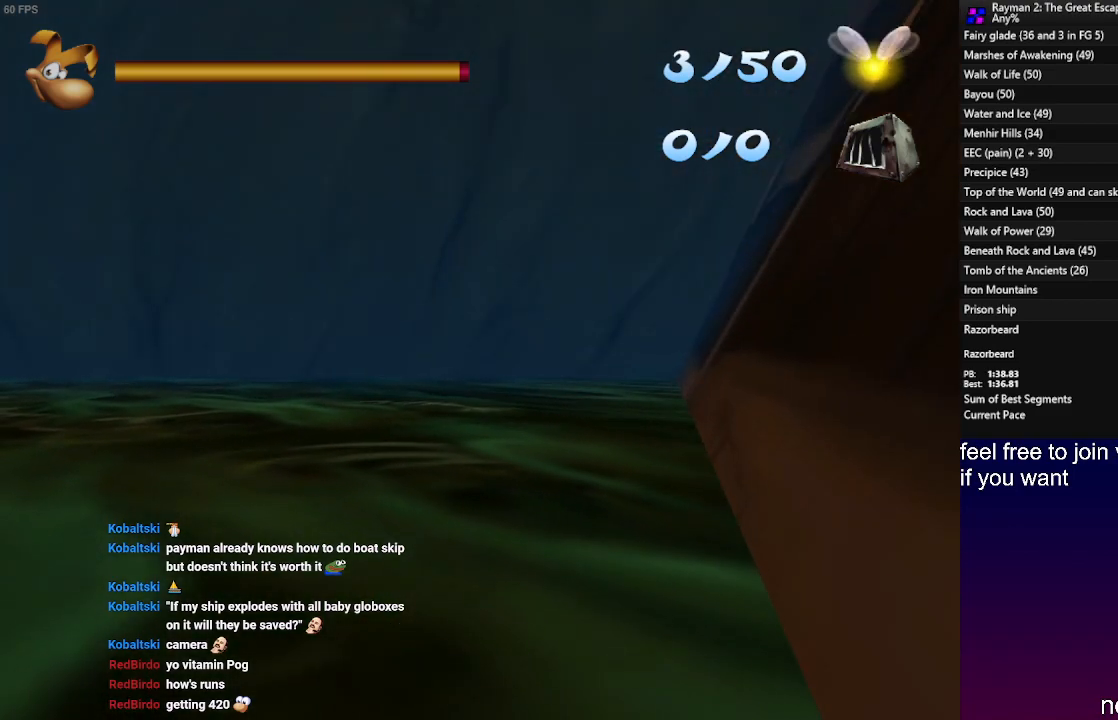
{"buttons": ["R2"], "left_stick": "center", "right_stick": "center", "events": [[417, "TRIANGLE", "up"]]}
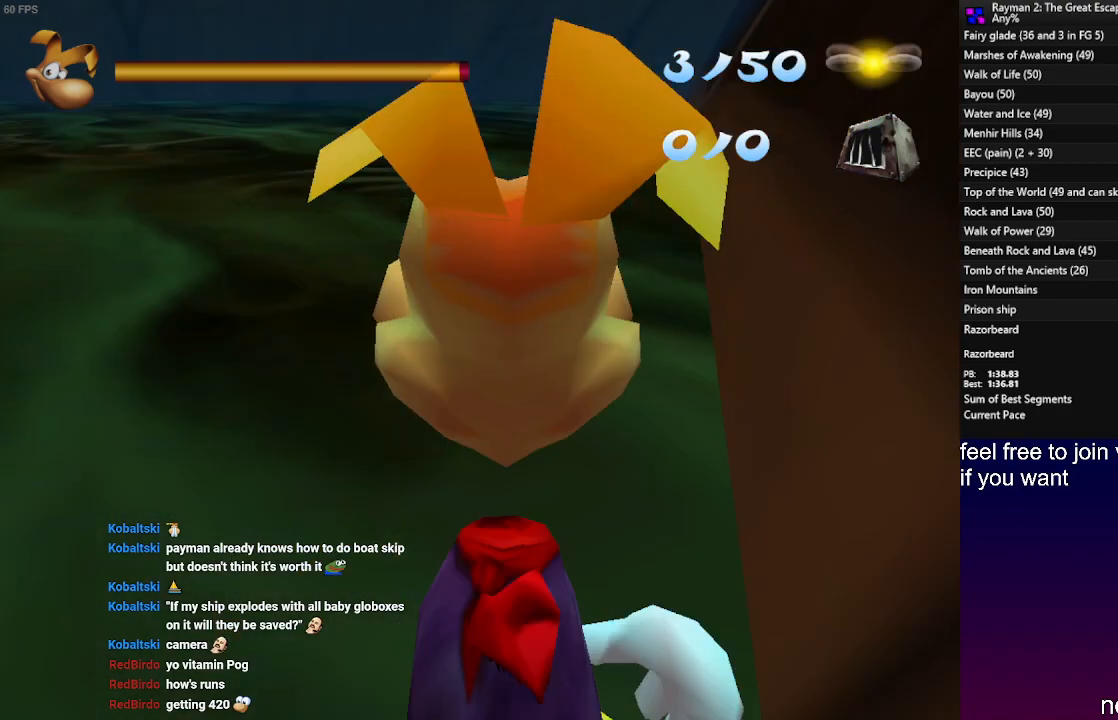
{"buttons": ["R2"], "left_stick": "center", "right_stick": "center", "events": [[400, "L1", "down"], [450, "L1", "up"]]}
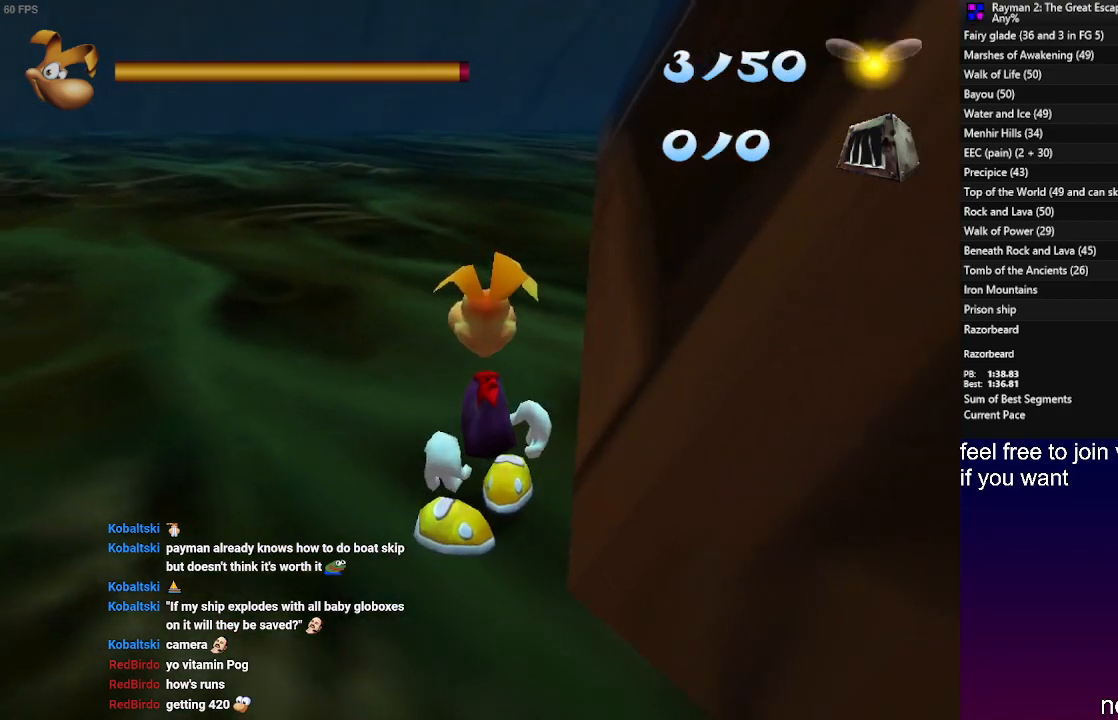
{"buttons": ["R2"], "left_stick": "center", "right_stick": "center", "events": []}
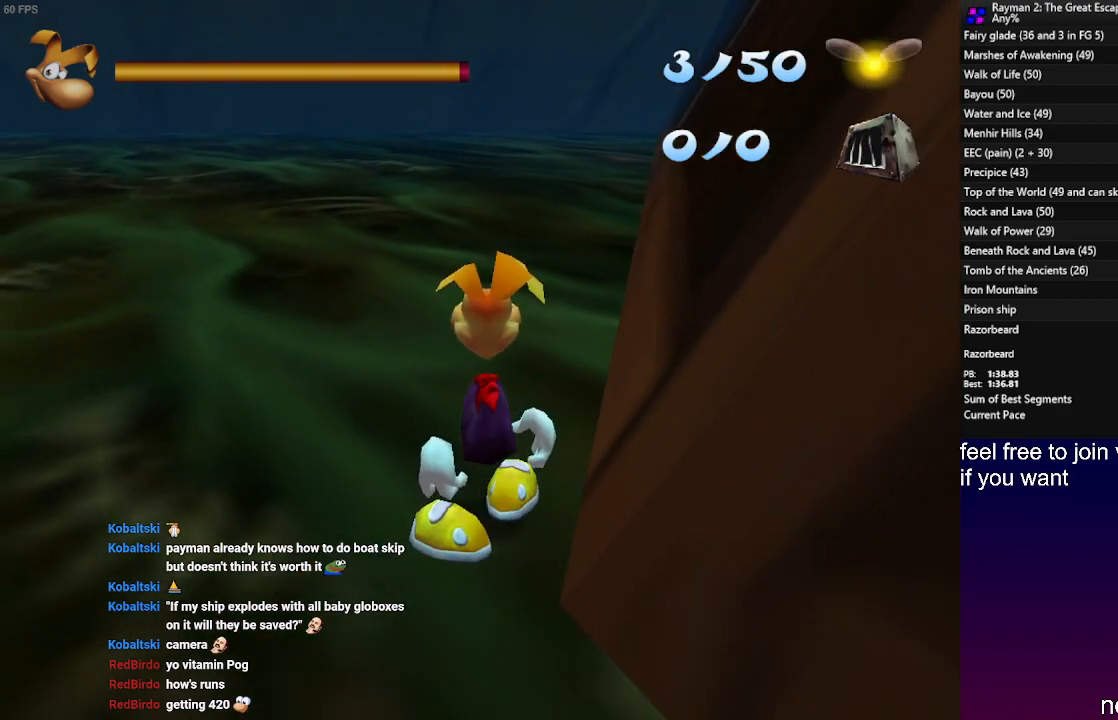
{"buttons": ["L2"], "left_stick": "center", "right_stick": "center", "events": [[150, "L2", "down"], [217, "R2", "up"], [350, "L2", "up"], [500, "L2", "down"]]}